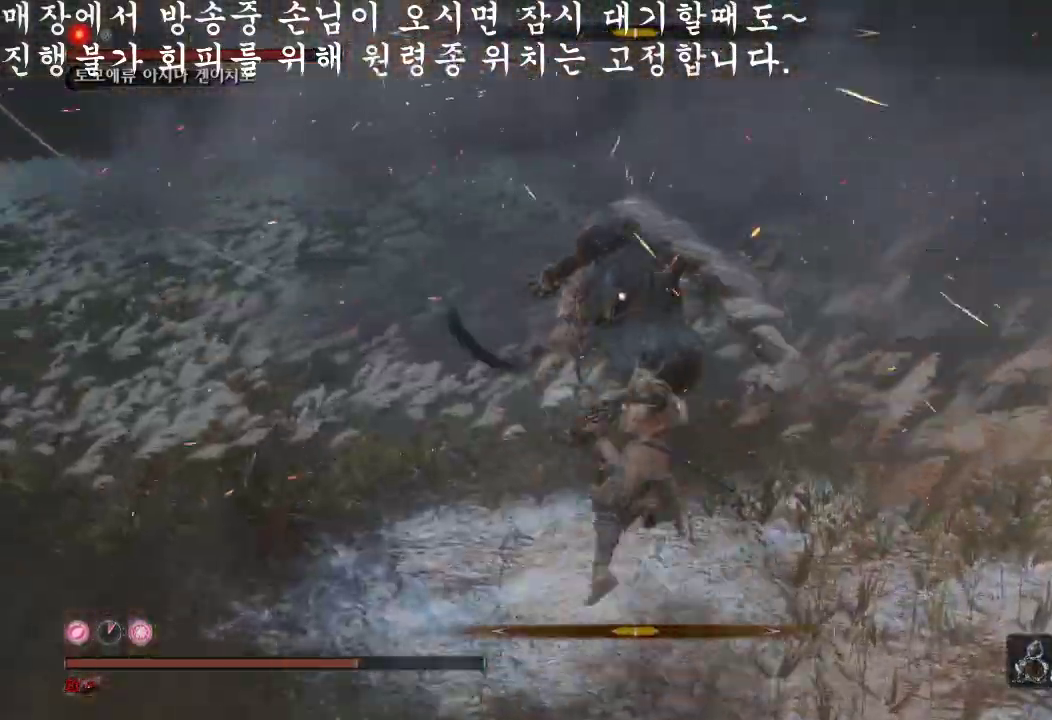
Gameplay with a controller (Xbox layout); each line is a JSON object with the inputs held at the frame after it. "events" lists button and stick changes between this image and that frame as [ms after this image, input, new state], when the widget could be followed in between. Not read: L3.
{"buttons": [], "left_stick": "center", "right_stick": "center", "events": [[67, "R1", "up"], [233, "R1", "down"], [433, "R1", "up"]]}
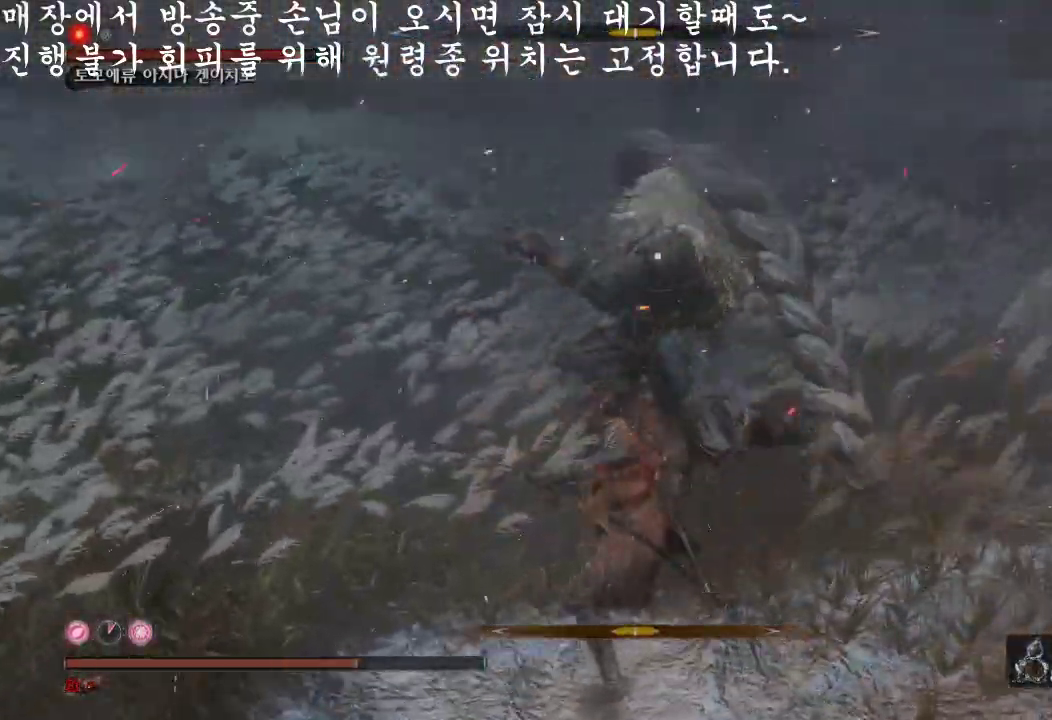
{"buttons": ["R1"], "left_stick": "center", "right_stick": "center", "events": [[333, "R1", "down"]]}
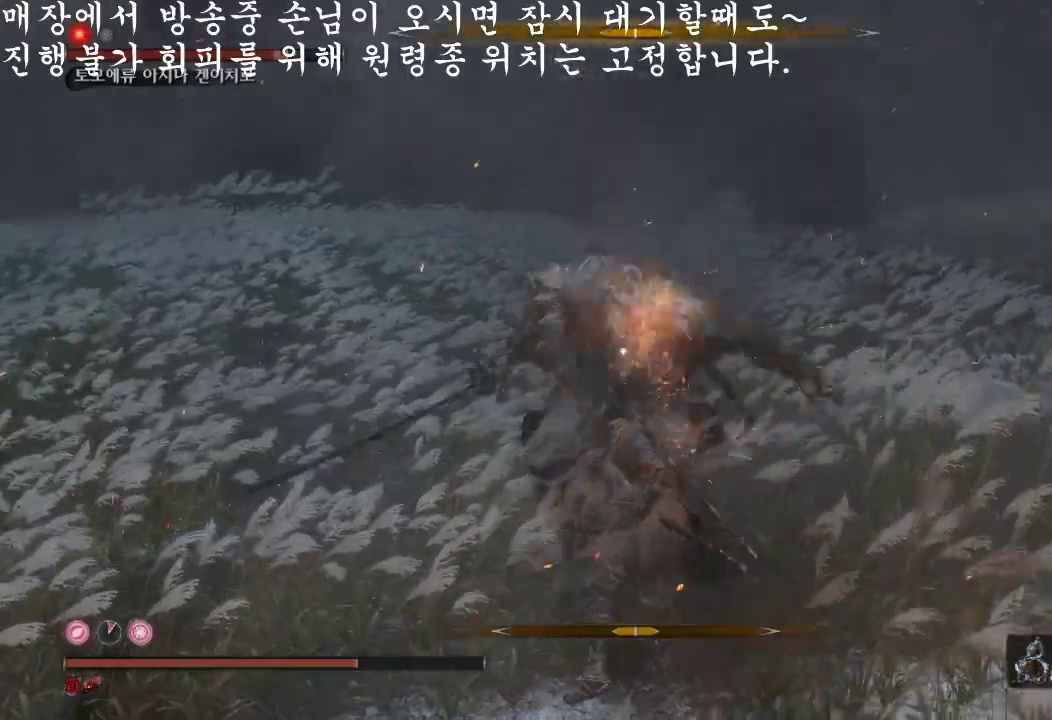
{"buttons": [], "left_stick": "center", "right_stick": "center", "events": [[167, "R1", "up"]]}
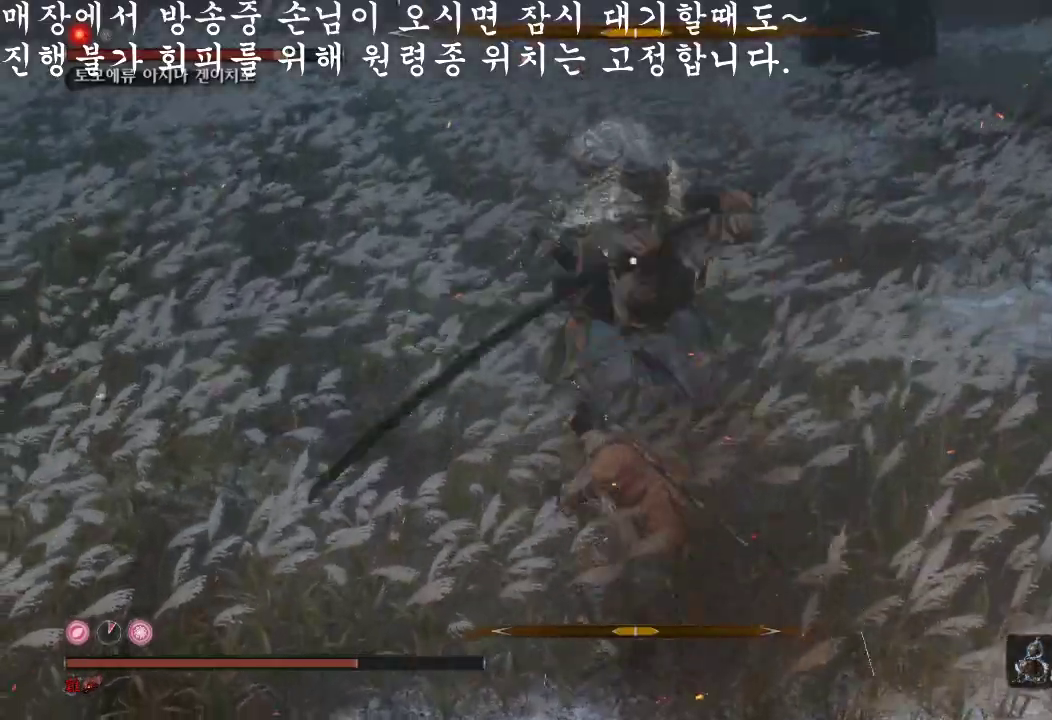
{"buttons": [], "left_stick": "center", "right_stick": "center", "events": [[67, "R1", "down"], [233, "R1", "up"]]}
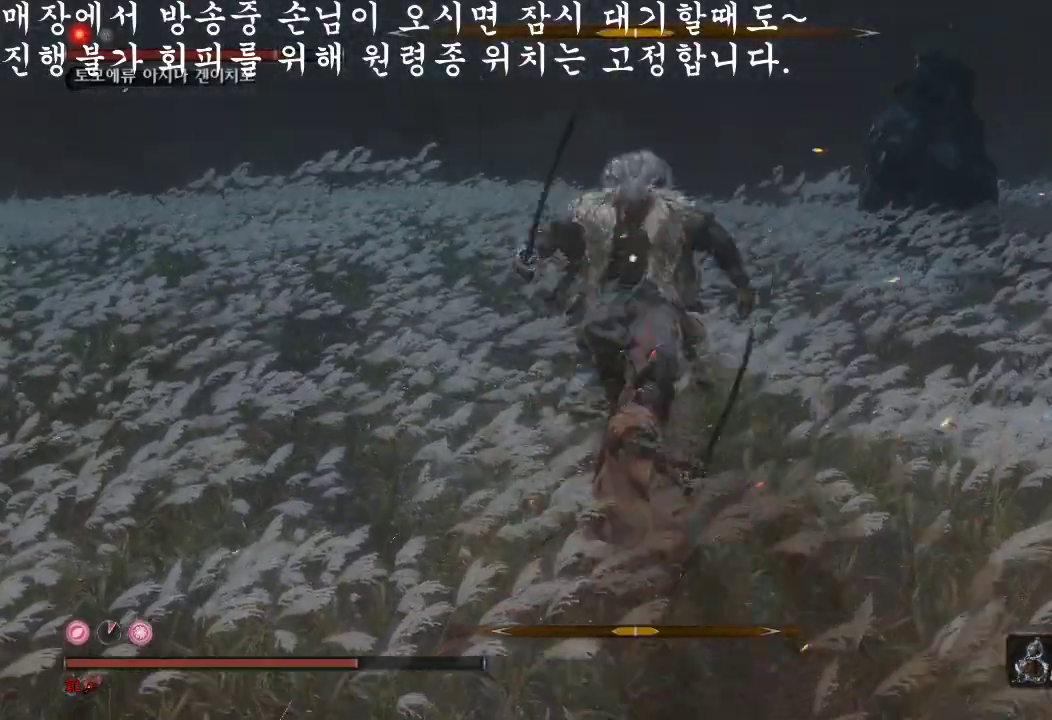
{"buttons": [], "left_stick": "up", "right_stick": "center", "events": [[167, "left_stick", "left"], [433, "left_stick", "up"]]}
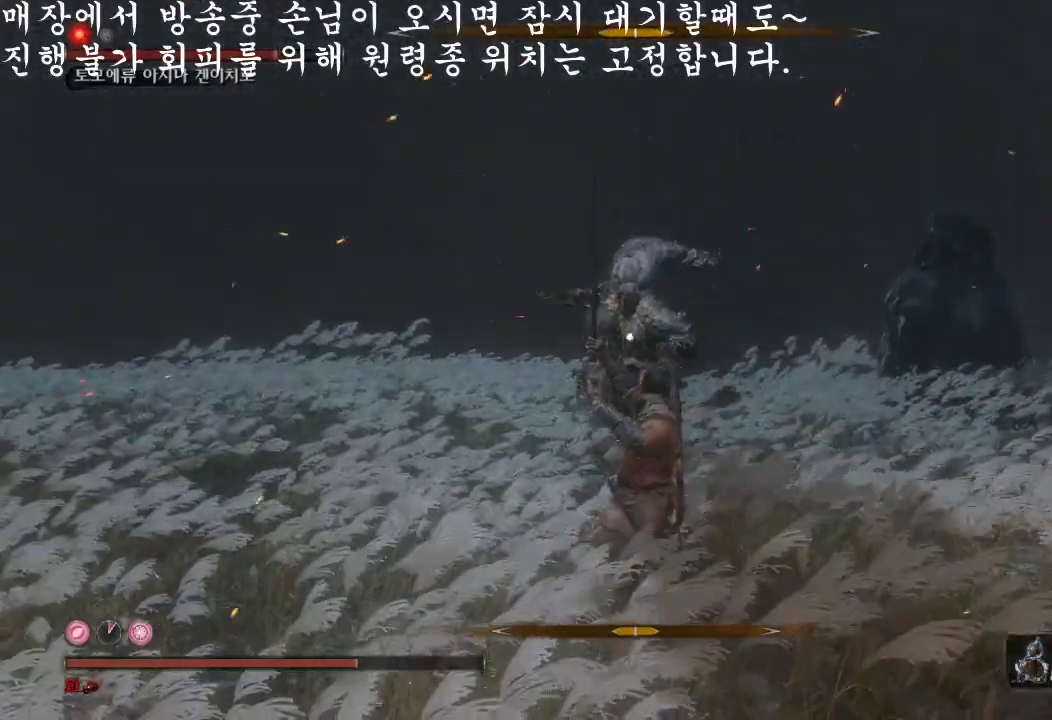
{"buttons": [], "left_stick": "up", "right_stick": "center", "events": []}
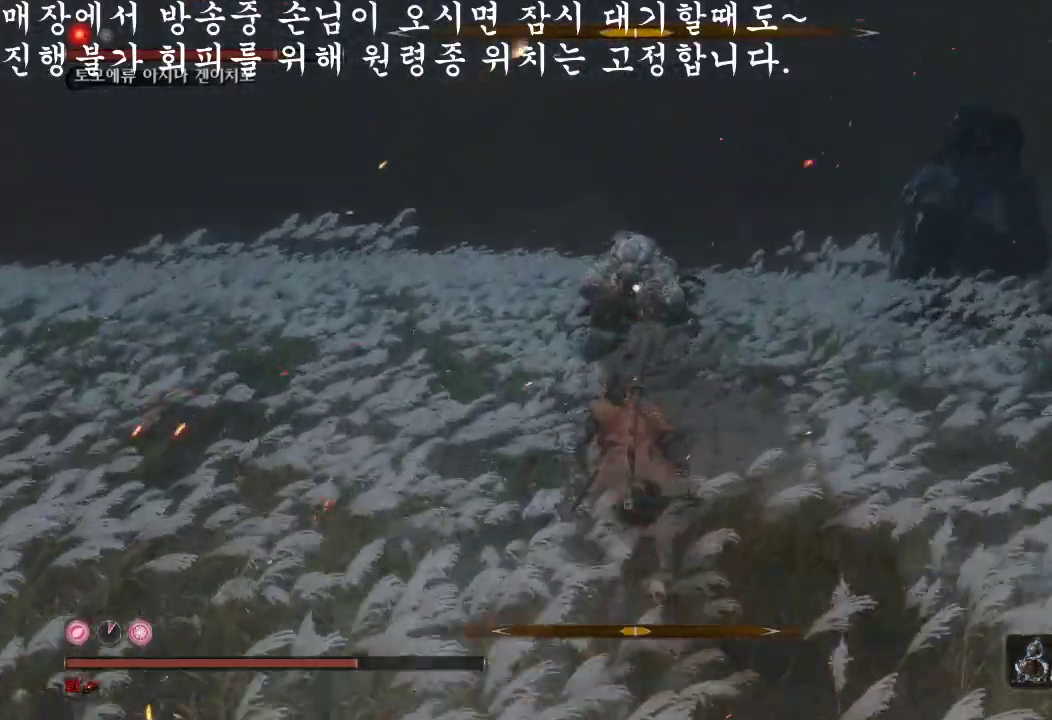
{"buttons": [], "left_stick": "center", "right_stick": "center", "events": [[267, "R1", "down"], [367, "left_stick", "center"], [433, "R1", "up"]]}
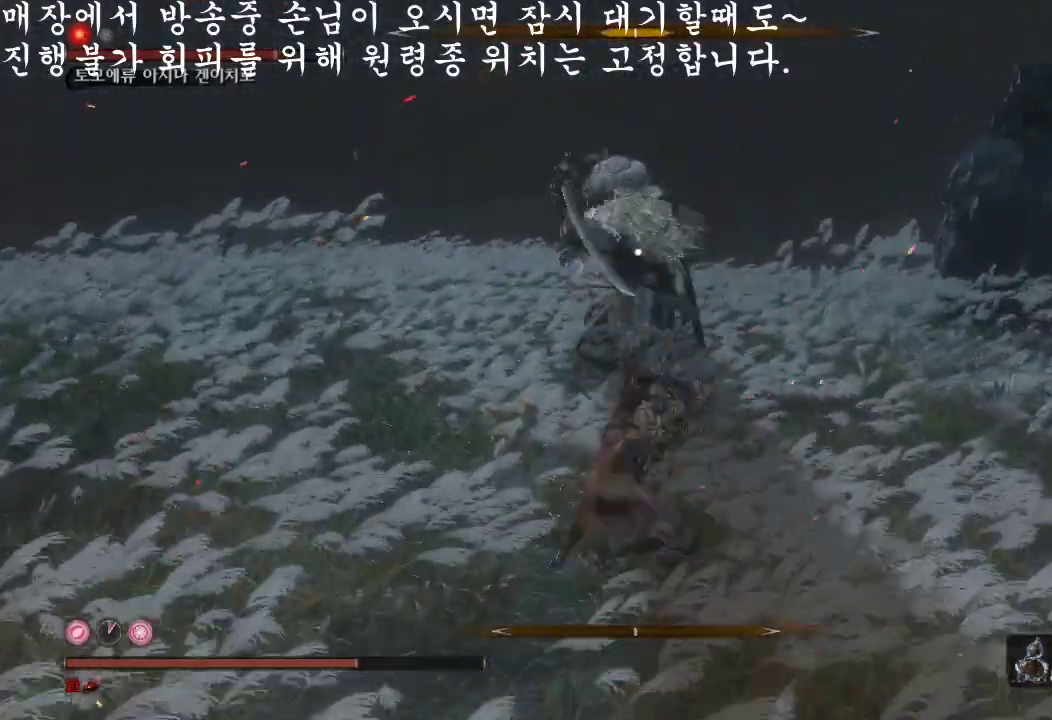
{"buttons": ["R1"], "left_stick": "center", "right_stick": "center", "events": [[333, "R1", "down"]]}
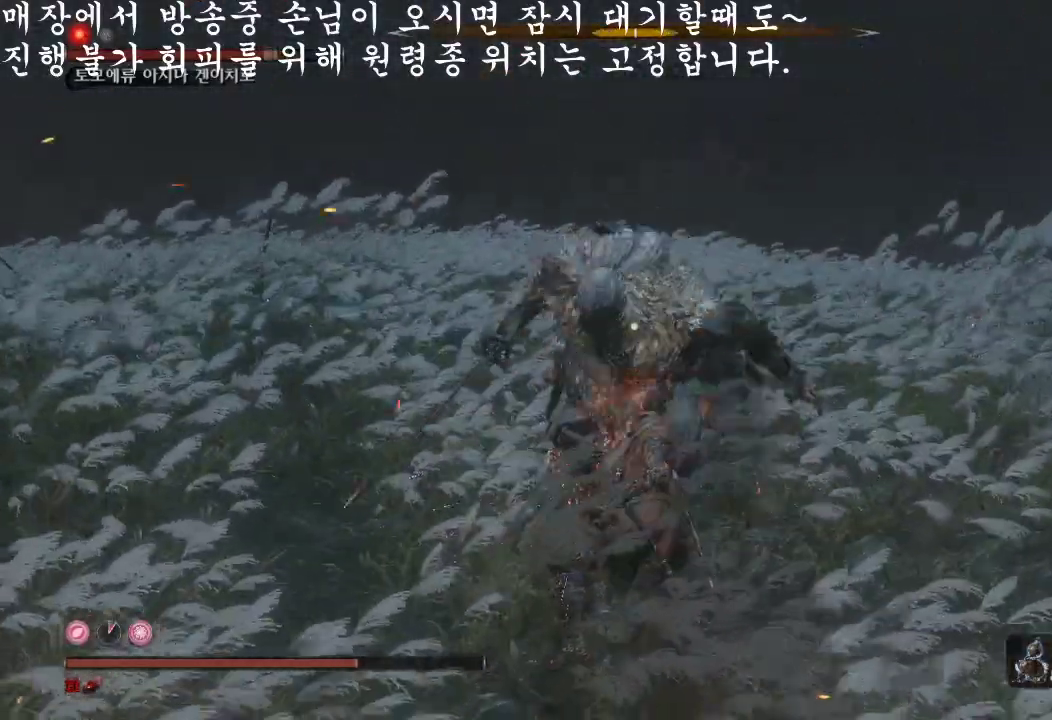
{"buttons": ["R1"], "left_stick": "center", "right_stick": "center", "events": [[67, "R1", "up"], [467, "R1", "down"]]}
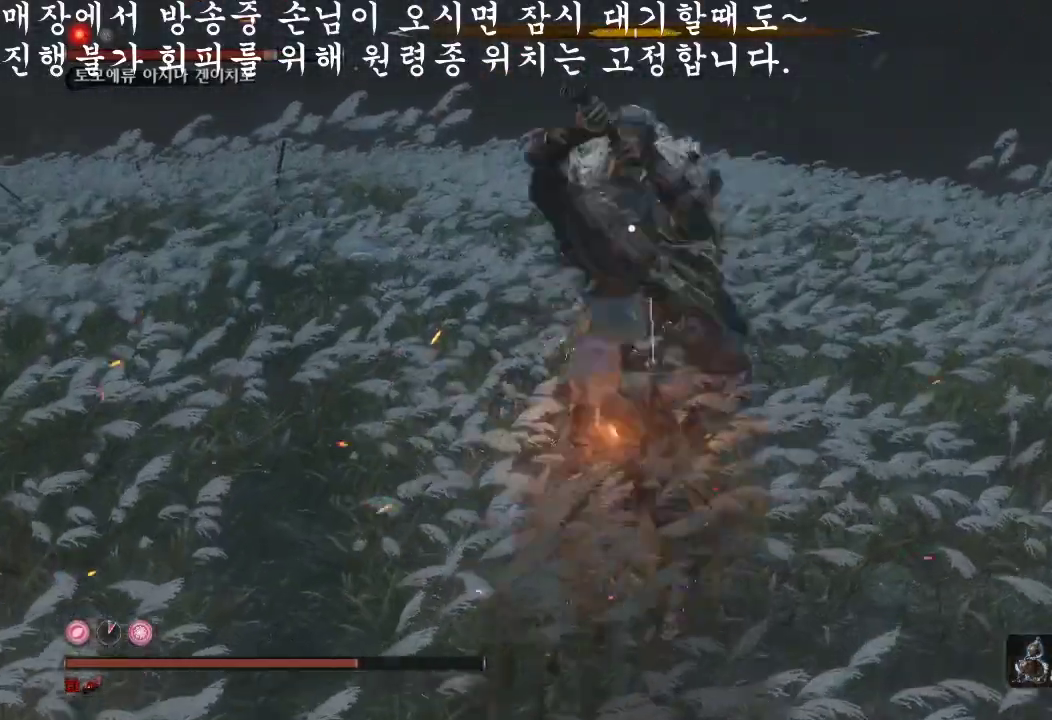
{"buttons": [], "left_stick": "center", "right_stick": "center", "events": [[100, "R1", "up"]]}
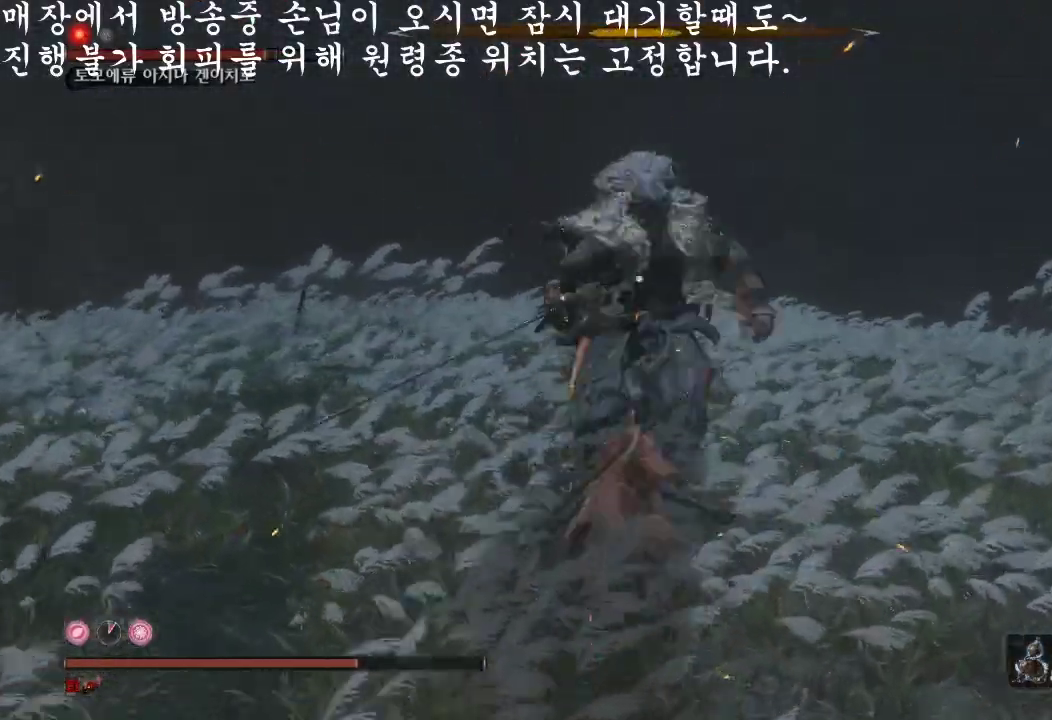
{"buttons": [], "left_stick": "left", "right_stick": "center", "events": [[167, "left_stick", "left"]]}
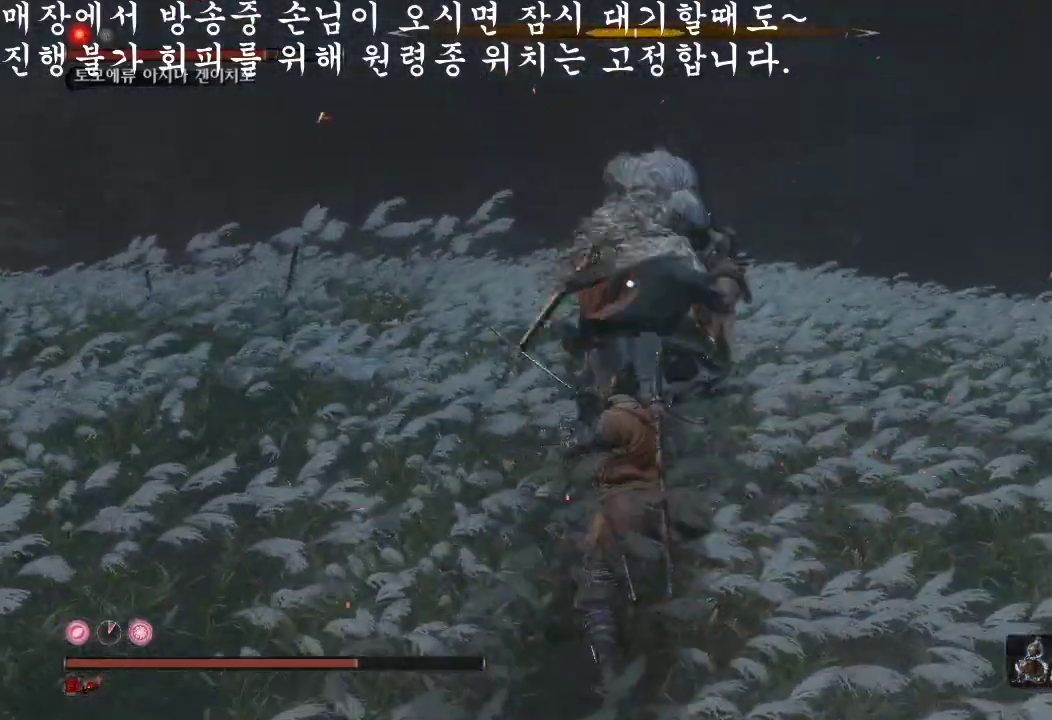
{"buttons": [], "left_stick": "left", "right_stick": "center", "events": [[333, "L1", "down"], [500, "L1", "up"]]}
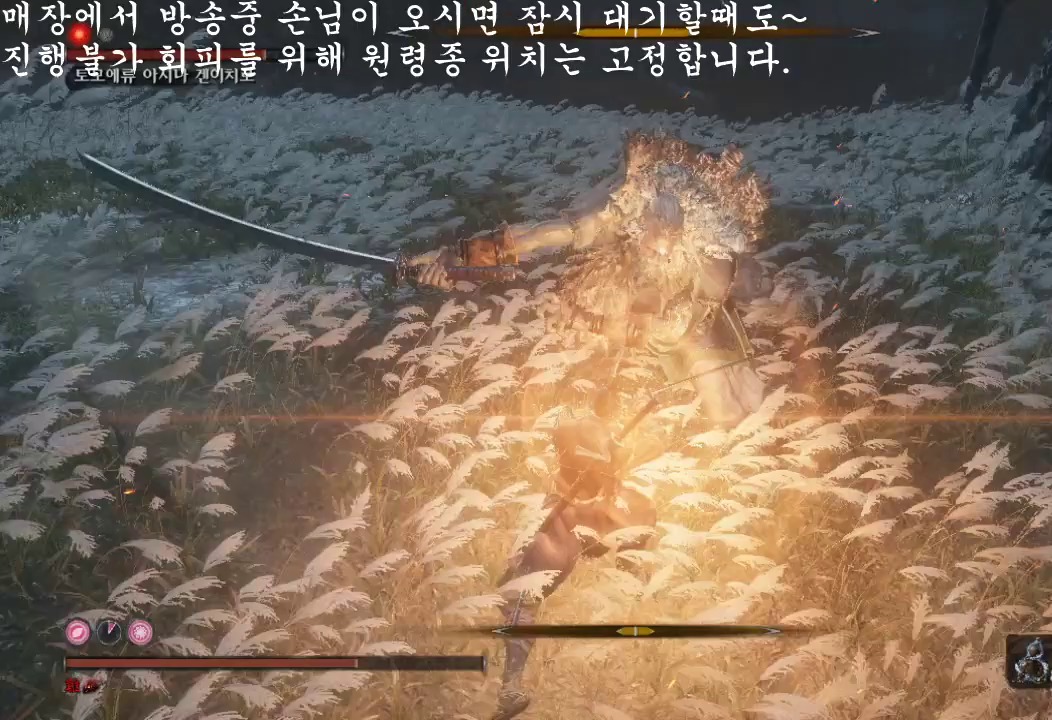
{"buttons": [], "left_stick": "center", "right_stick": "center", "events": [[67, "R1", "down"], [67, "left_stick", "center"], [233, "R1", "up"]]}
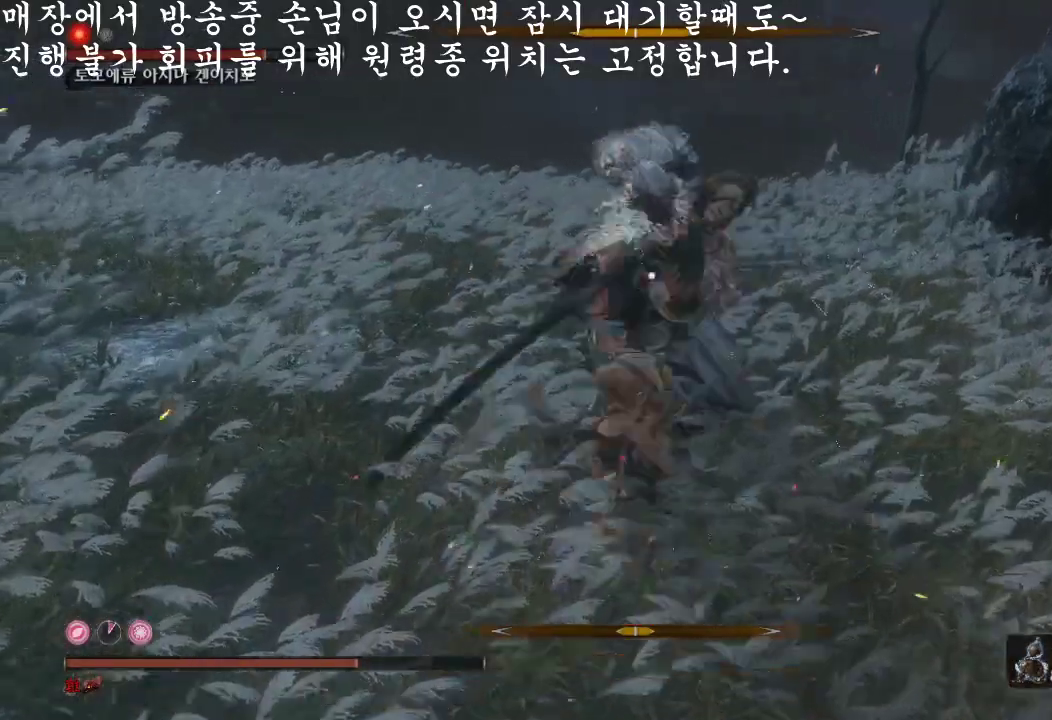
{"buttons": [], "left_stick": "center", "right_stick": "center", "events": [[67, "R1", "down"], [233, "R1", "up"]]}
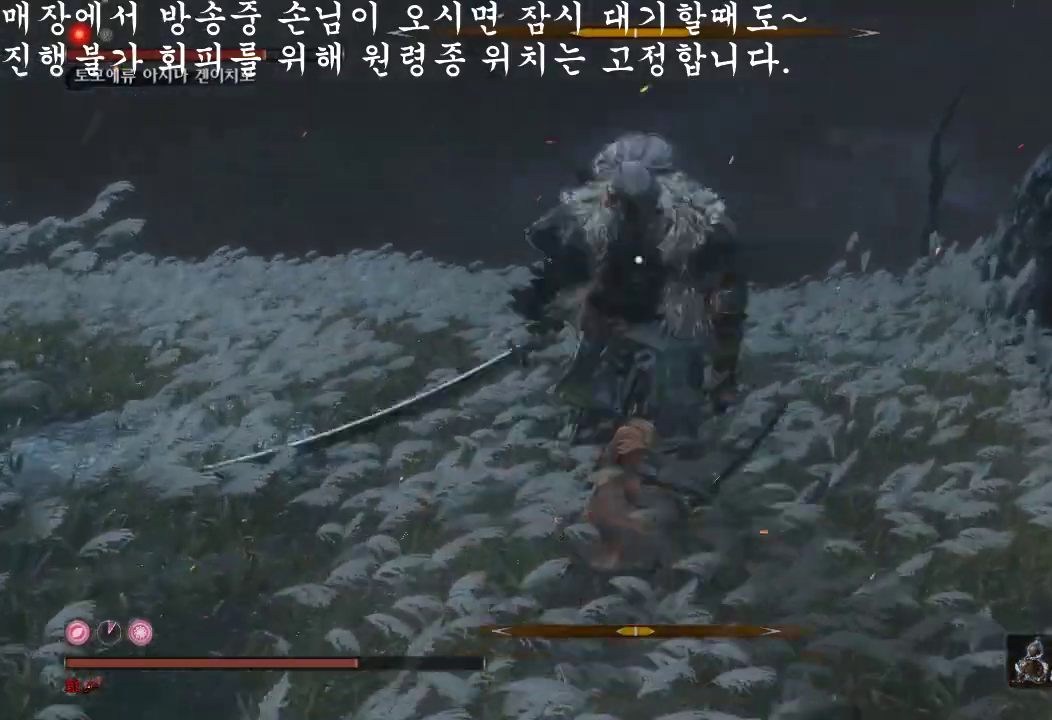
{"buttons": [], "left_stick": "down-left", "right_stick": "center", "events": [[267, "left_stick", "down-left"]]}
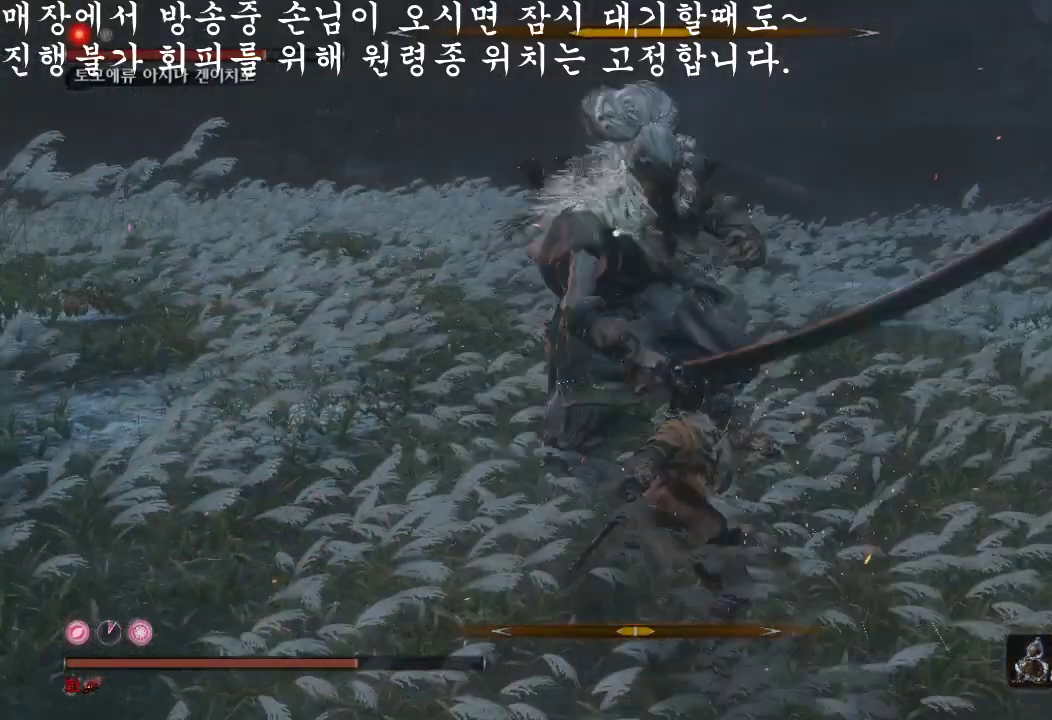
{"buttons": [], "left_stick": "center", "right_stick": "center", "events": [[200, "left_stick", "center"], [267, "L1", "down"], [333, "L1", "up"]]}
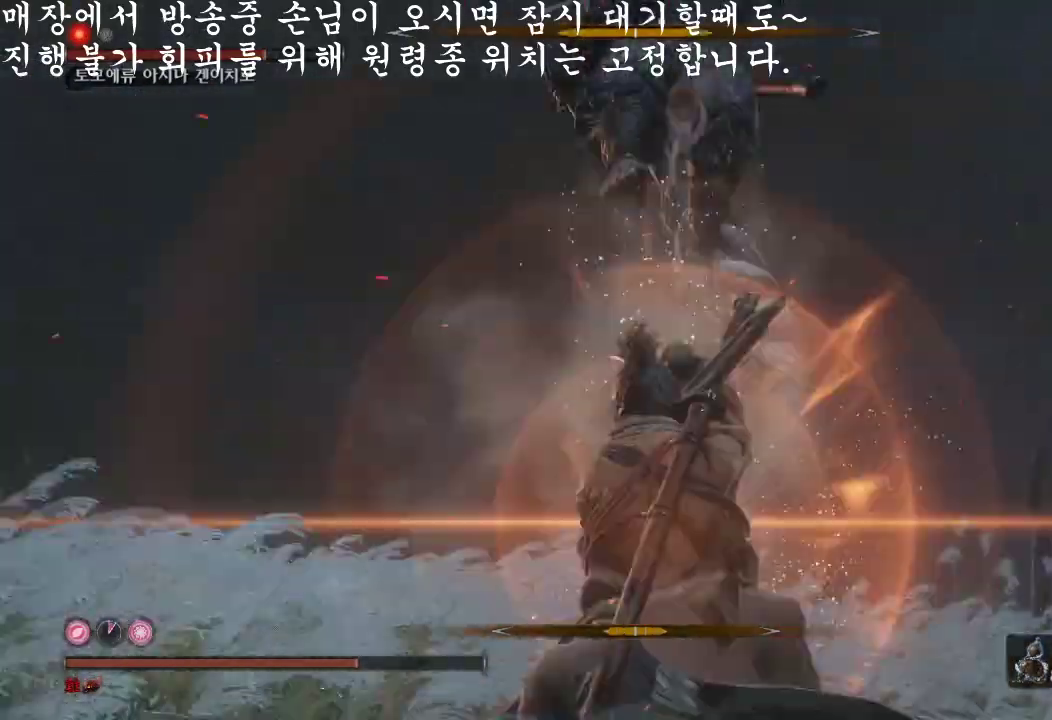
{"buttons": ["B"], "left_stick": "down", "right_stick": "center", "events": [[300, "left_stick", "down"], [500, "B", "down"]]}
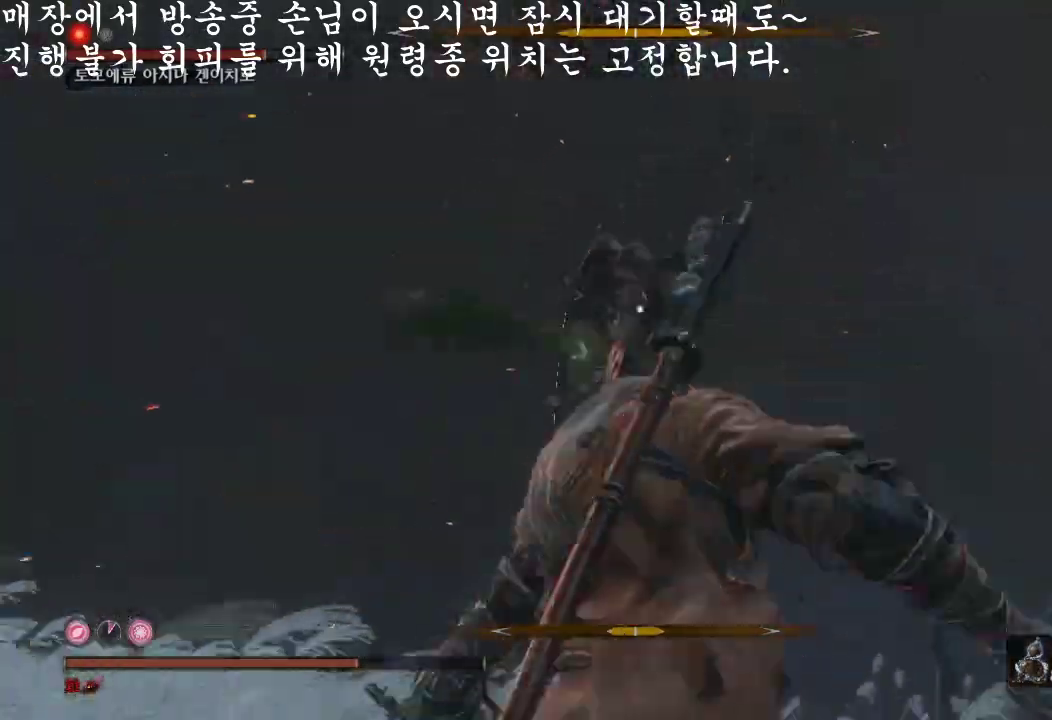
{"buttons": [], "left_stick": "center", "right_stick": "center", "events": [[133, "B", "up"], [267, "left_stick", "center"]]}
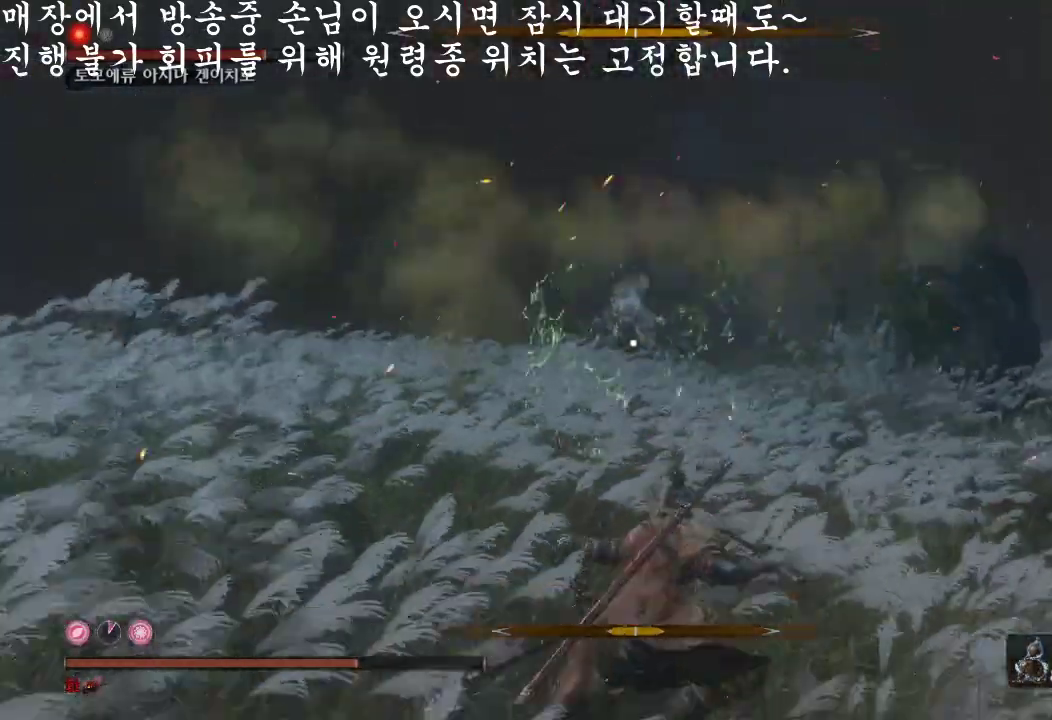
{"buttons": [], "left_stick": "center", "right_stick": "center", "events": []}
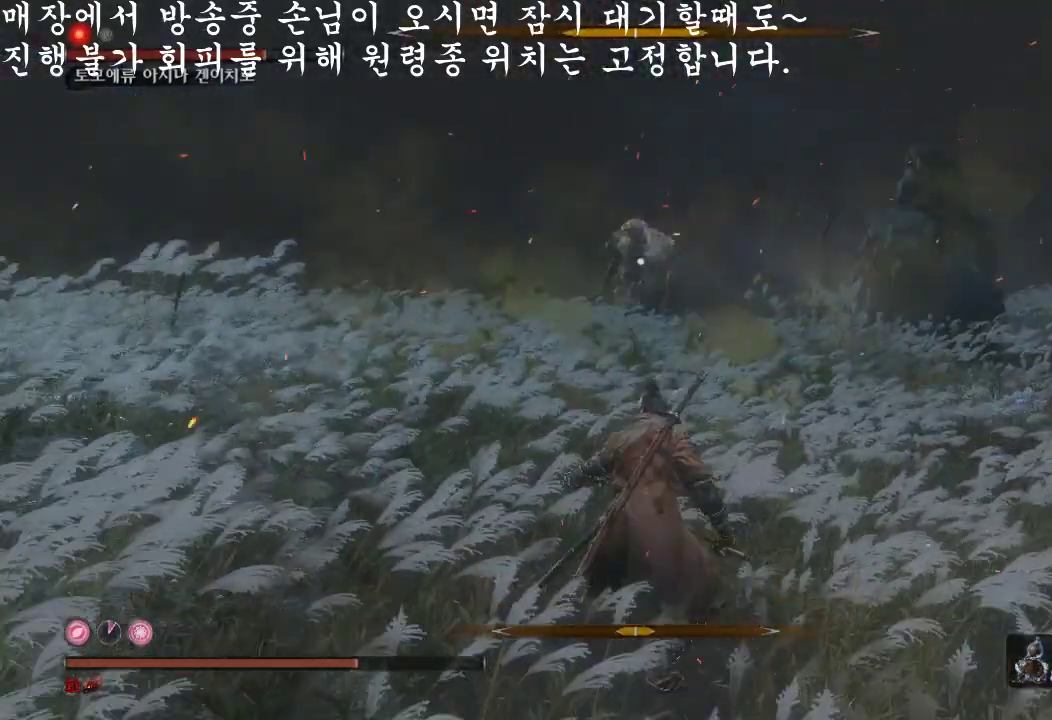
{"buttons": [], "left_stick": "center", "right_stick": "center", "events": []}
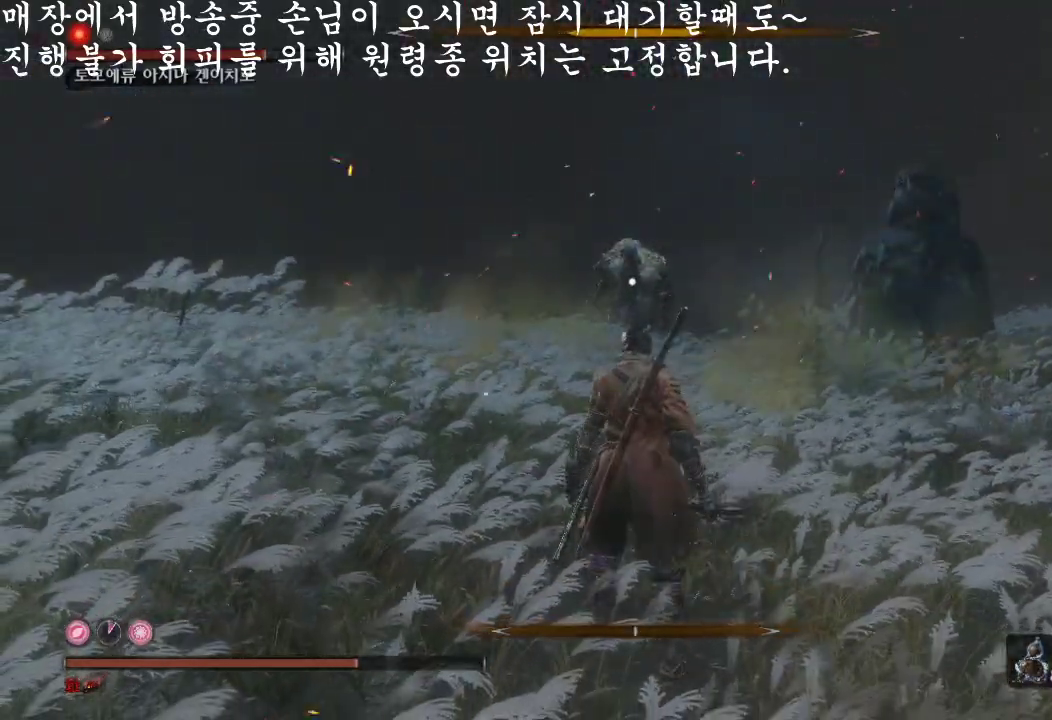
{"buttons": [], "left_stick": "center", "right_stick": "center", "events": []}
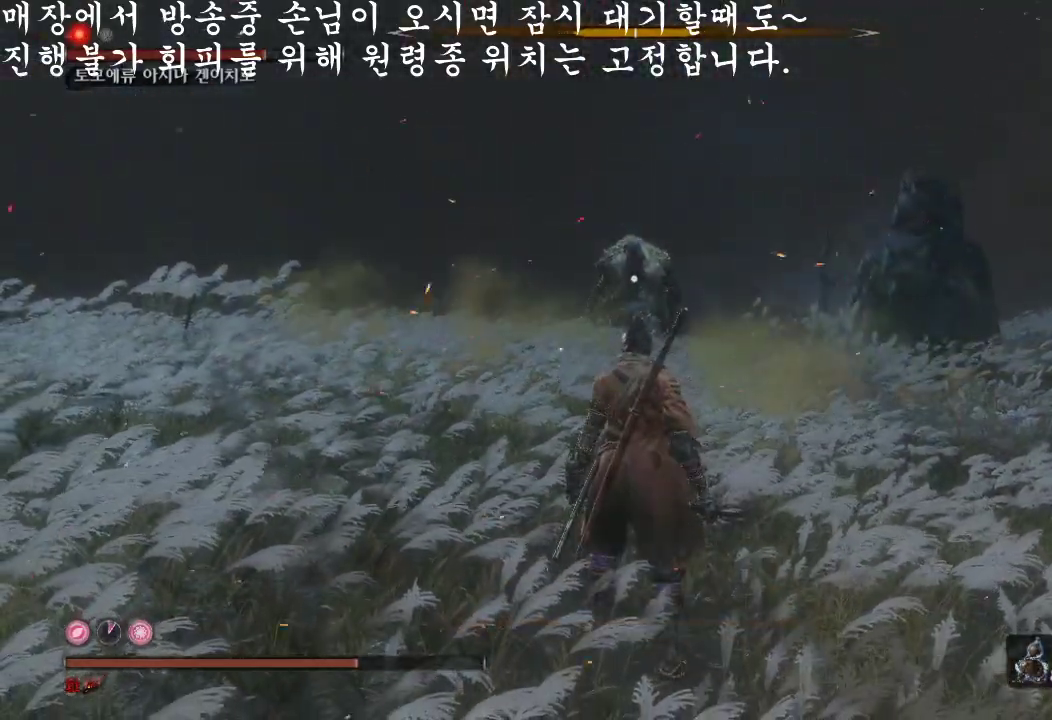
{"buttons": [], "left_stick": "center", "right_stick": "center", "events": []}
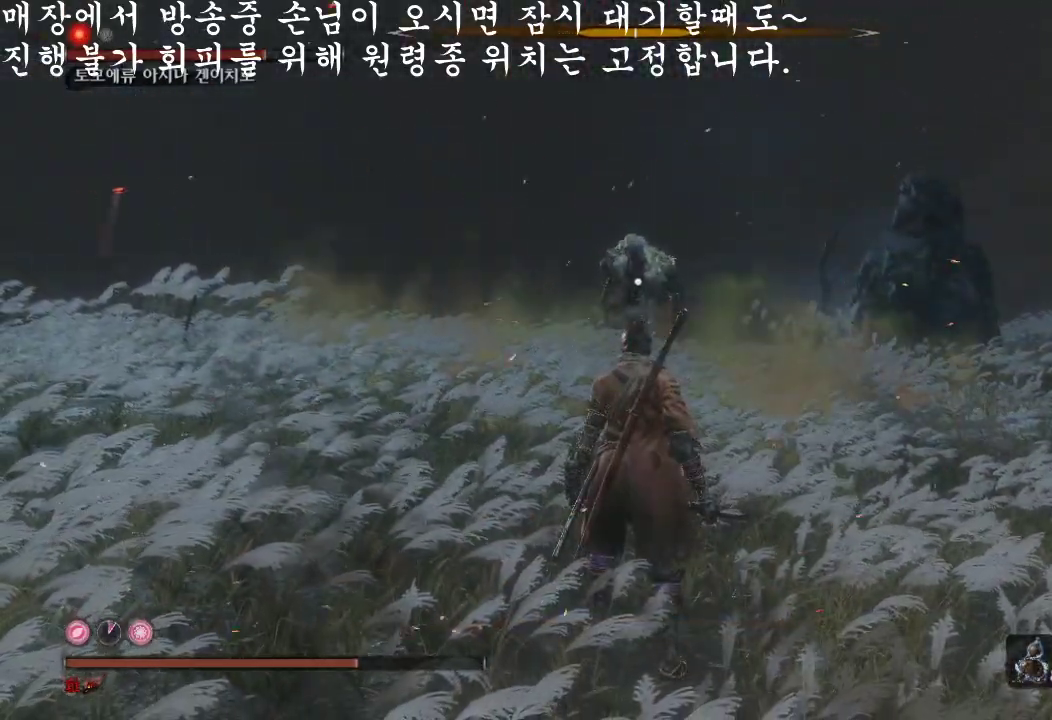
{"buttons": [], "left_stick": "center", "right_stick": "center", "events": []}
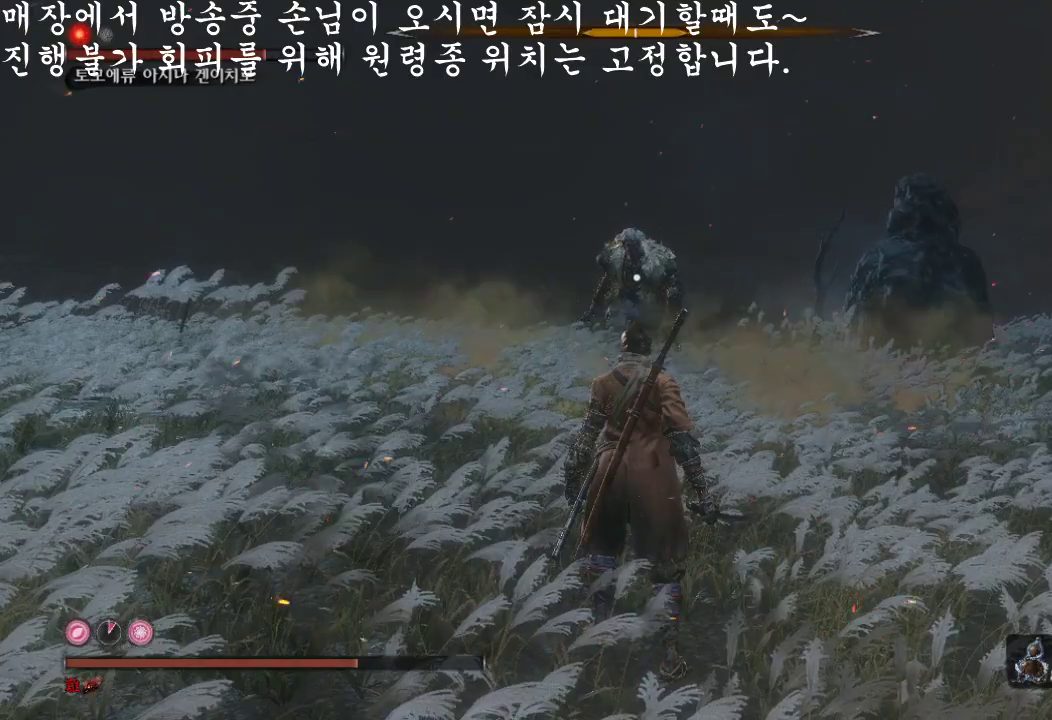
{"buttons": [], "left_stick": "center", "right_stick": "center", "events": []}
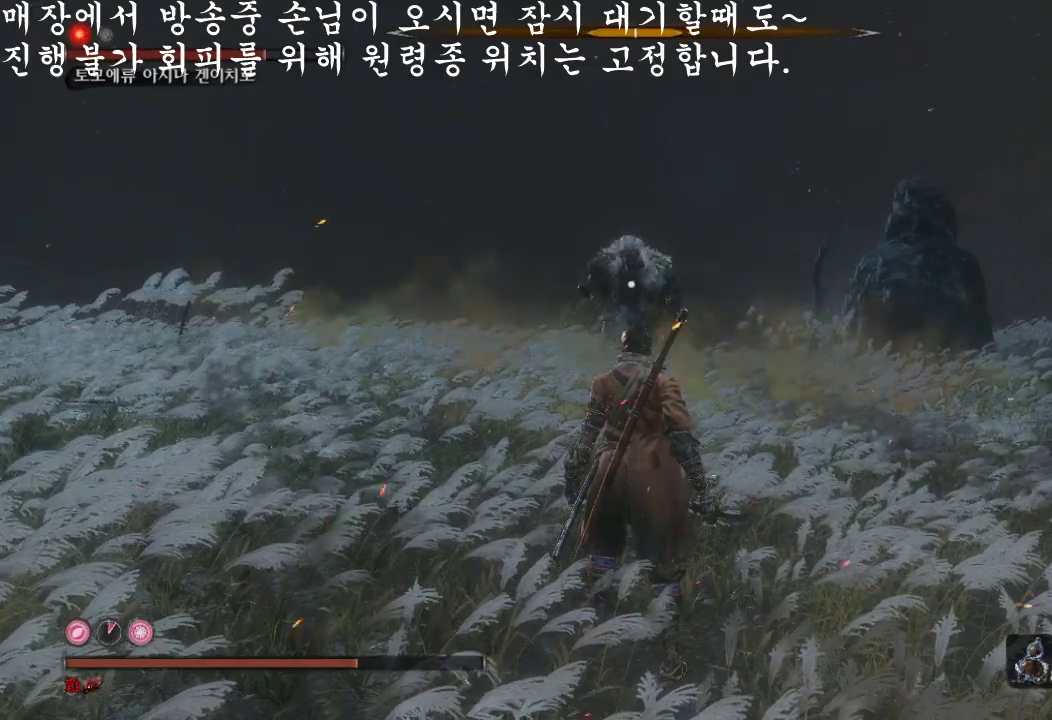
{"buttons": [], "left_stick": "center", "right_stick": "center", "events": []}
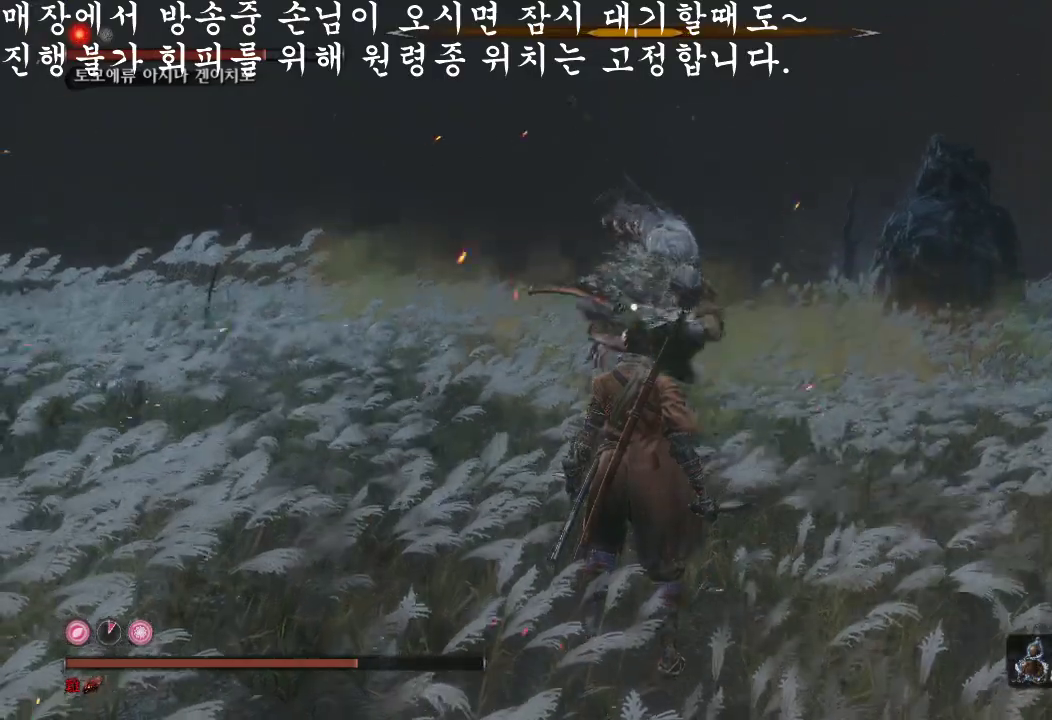
{"buttons": [], "left_stick": "center", "right_stick": "center", "events": [[100, "L1", "down"], [267, "L1", "up"]]}
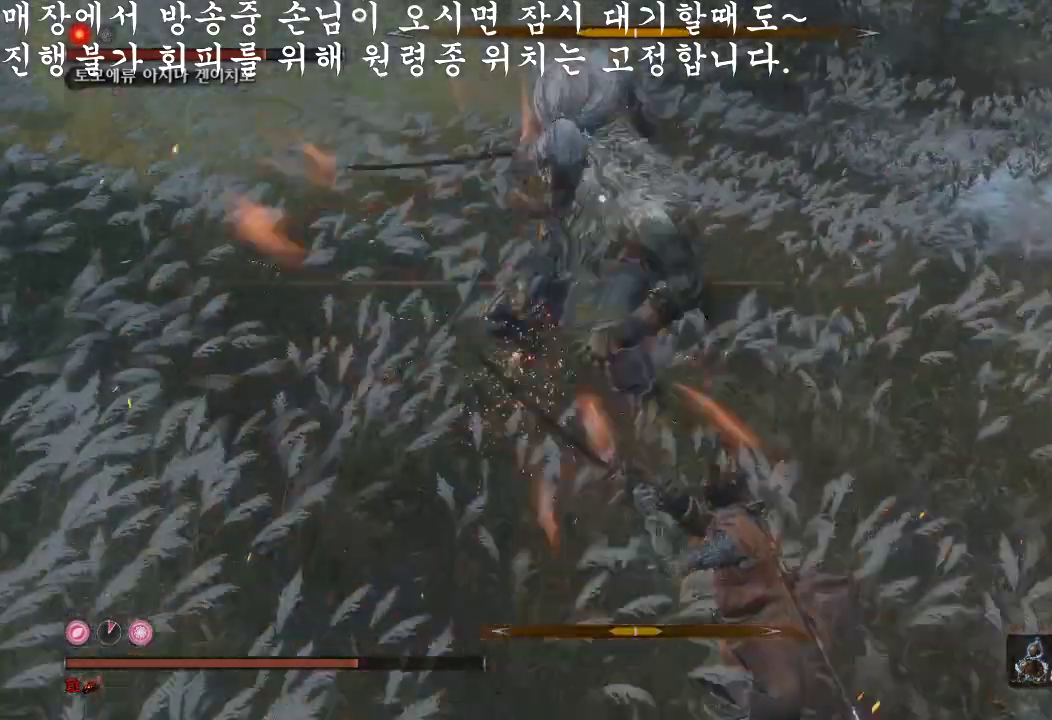
{"buttons": [], "left_stick": "center", "right_stick": "center", "events": [[333, "L1", "down"], [500, "L1", "up"]]}
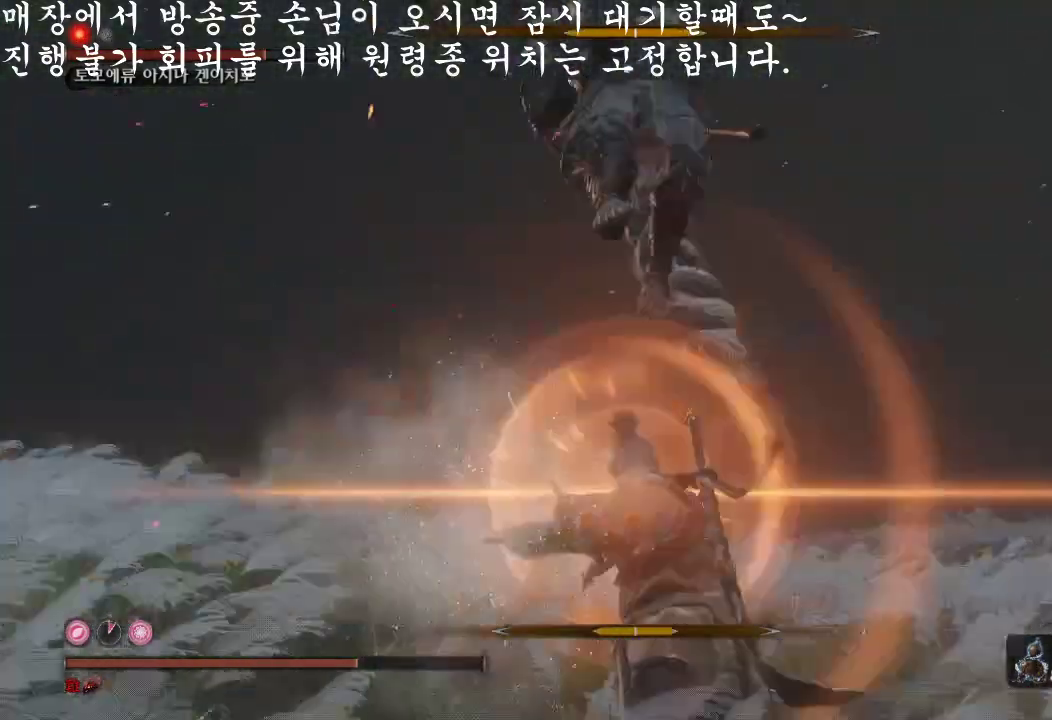
{"buttons": [], "left_stick": "down", "right_stick": "center", "events": [[333, "left_stick", "down"]]}
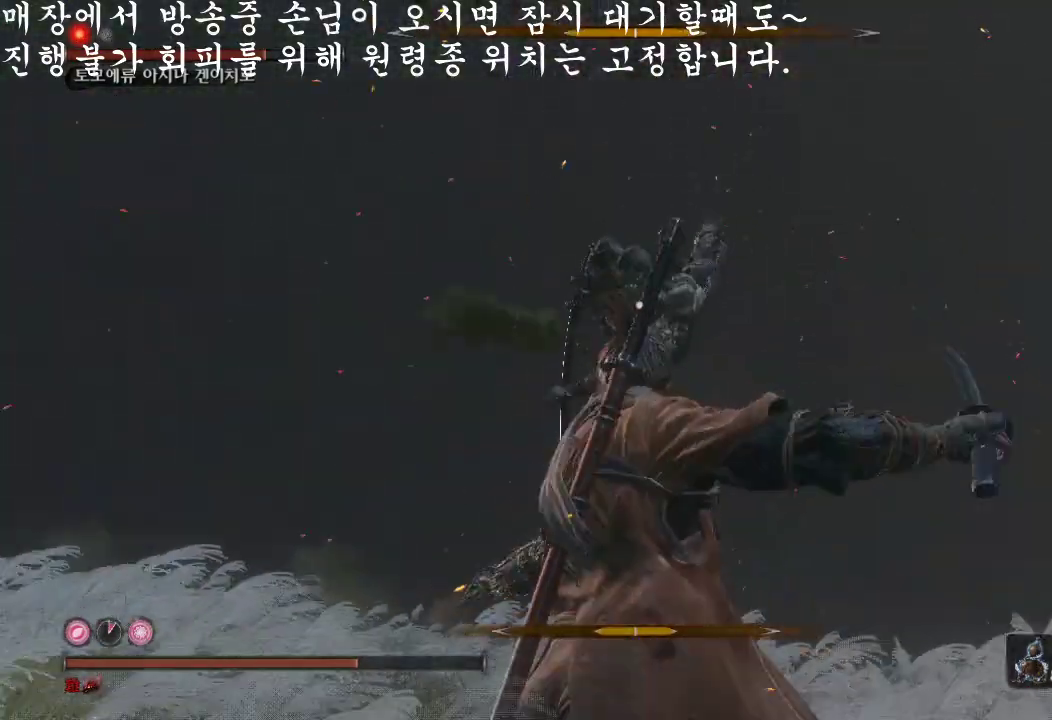
{"buttons": [], "left_stick": "center", "right_stick": "center", "events": [[33, "B", "down"], [133, "B", "up"], [333, "left_stick", "center"]]}